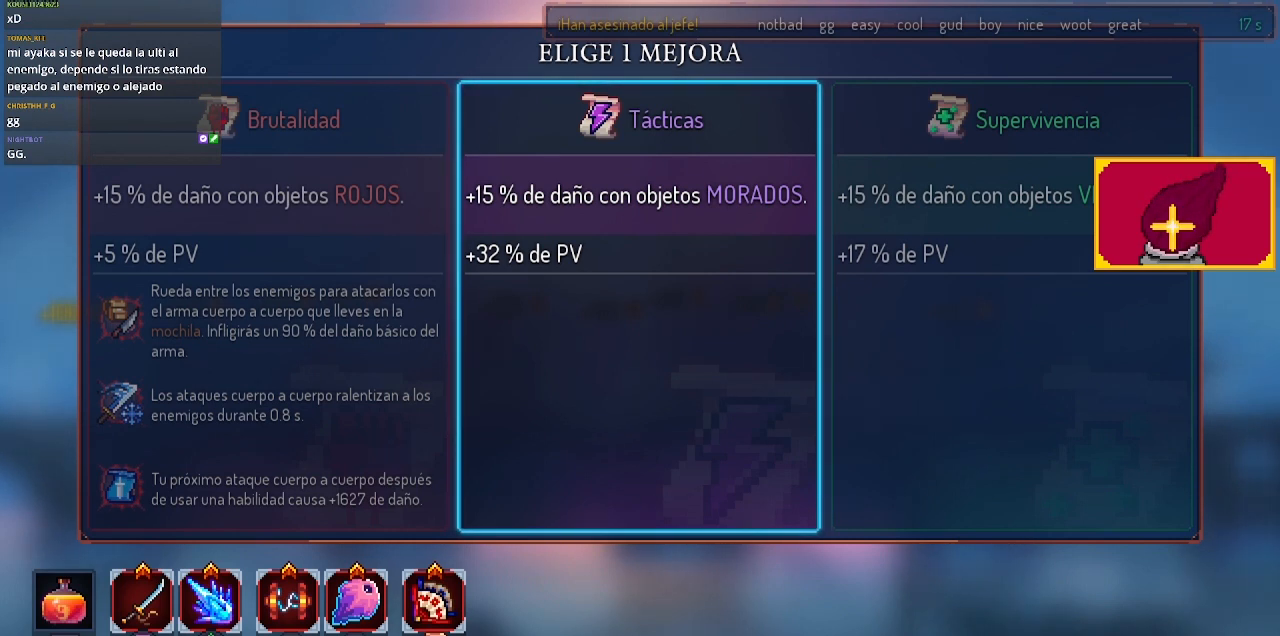
Gameplay with a controller (PlayStation layout); each line is a JSON object with the inputs held at the frame after it. "events" lists button and stick changes between this image and that frame as [ms after this image, input, new state], when the widget could be followed in between. Not read: R1.
{"buttons": [], "left_stick": "center", "right_stick": "center", "events": [[133, "DPAD_LEFT", "down"], [233, "DPAD_LEFT", "up"]]}
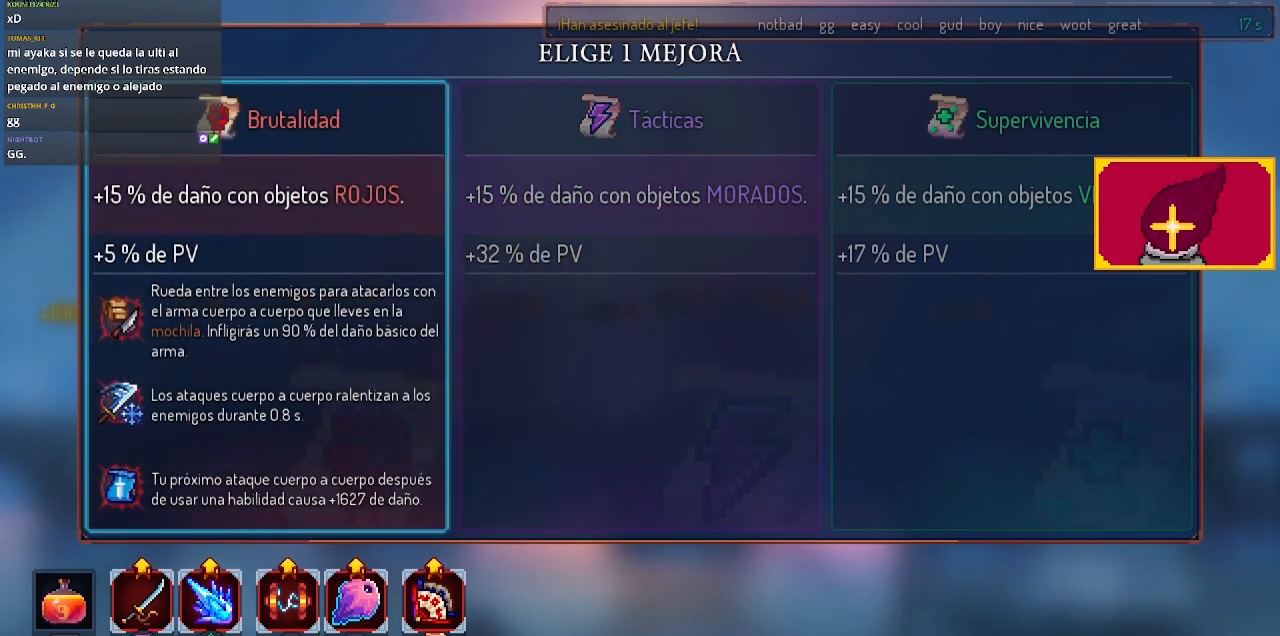
{"buttons": [], "left_stick": "center", "right_stick": "center", "events": []}
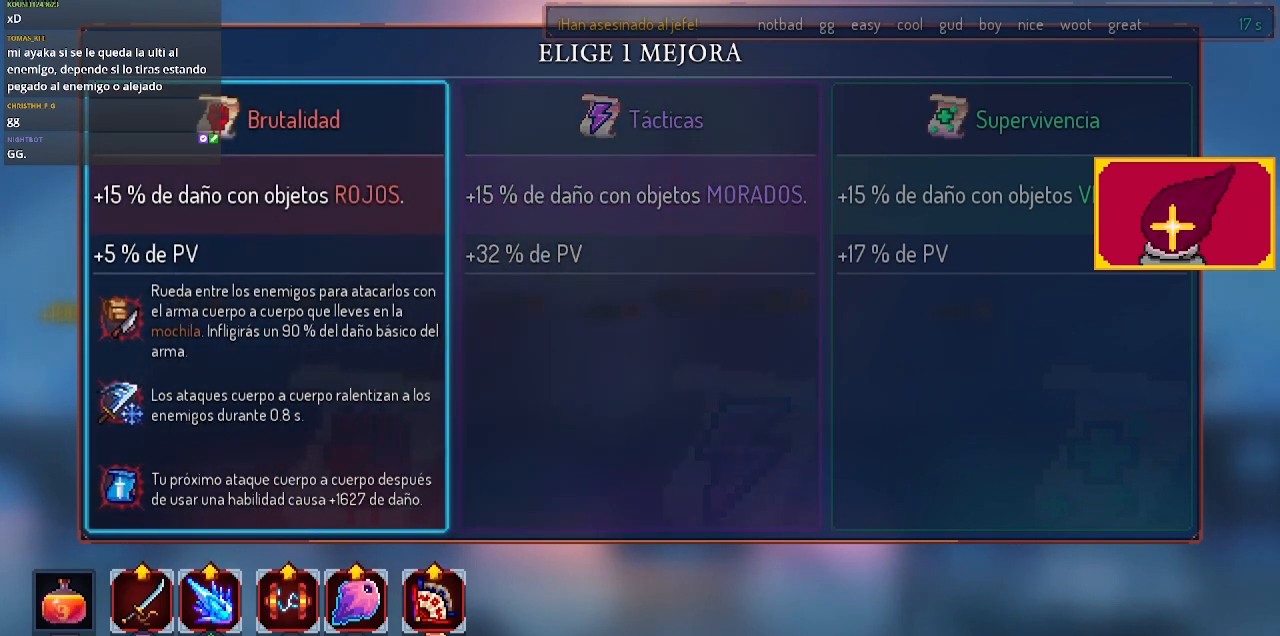
{"buttons": [], "left_stick": "center", "right_stick": "center", "events": []}
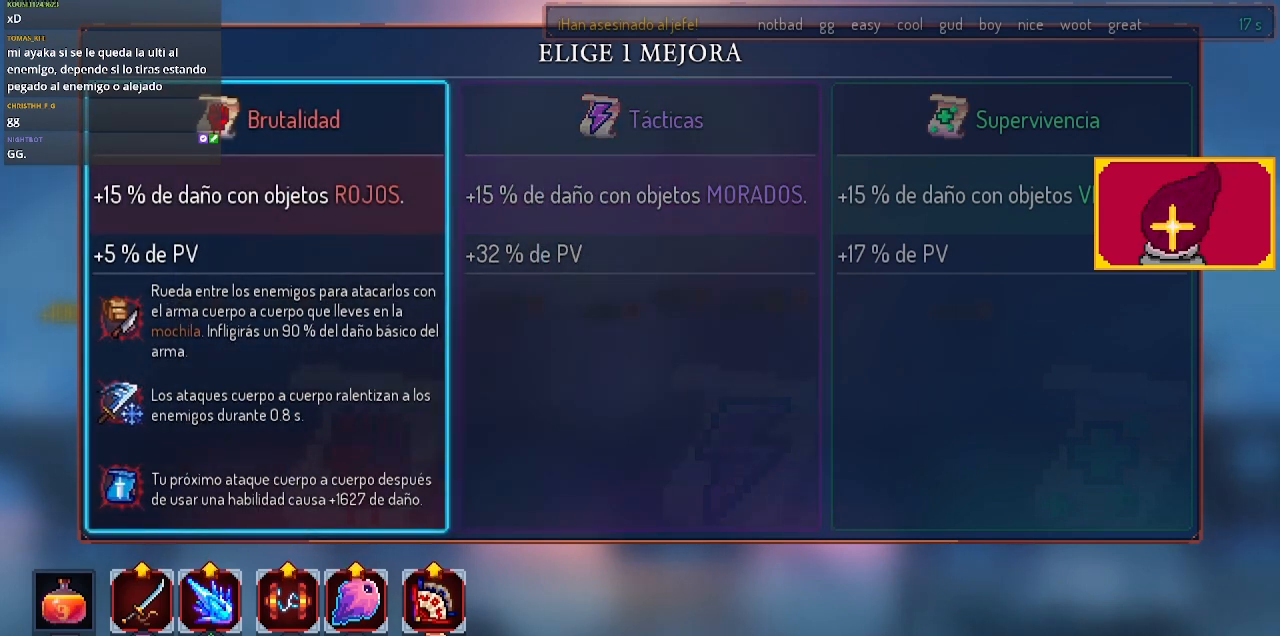
{"buttons": [], "left_stick": "center", "right_stick": "center", "events": []}
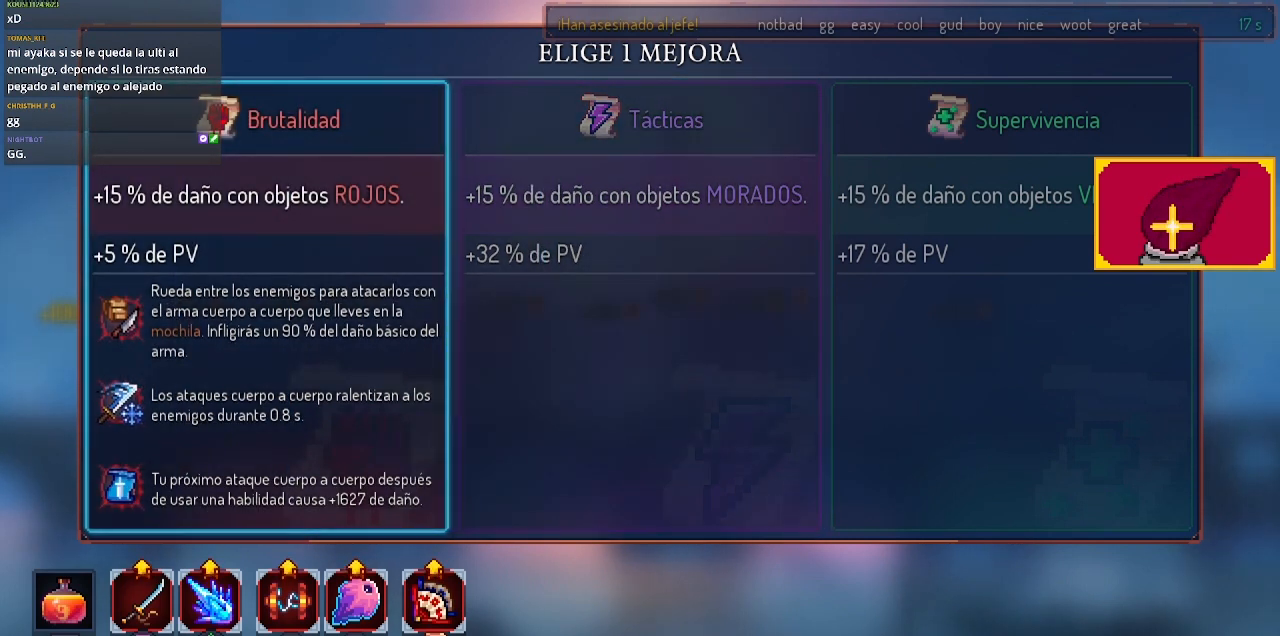
{"buttons": [], "left_stick": "center", "right_stick": "center", "events": []}
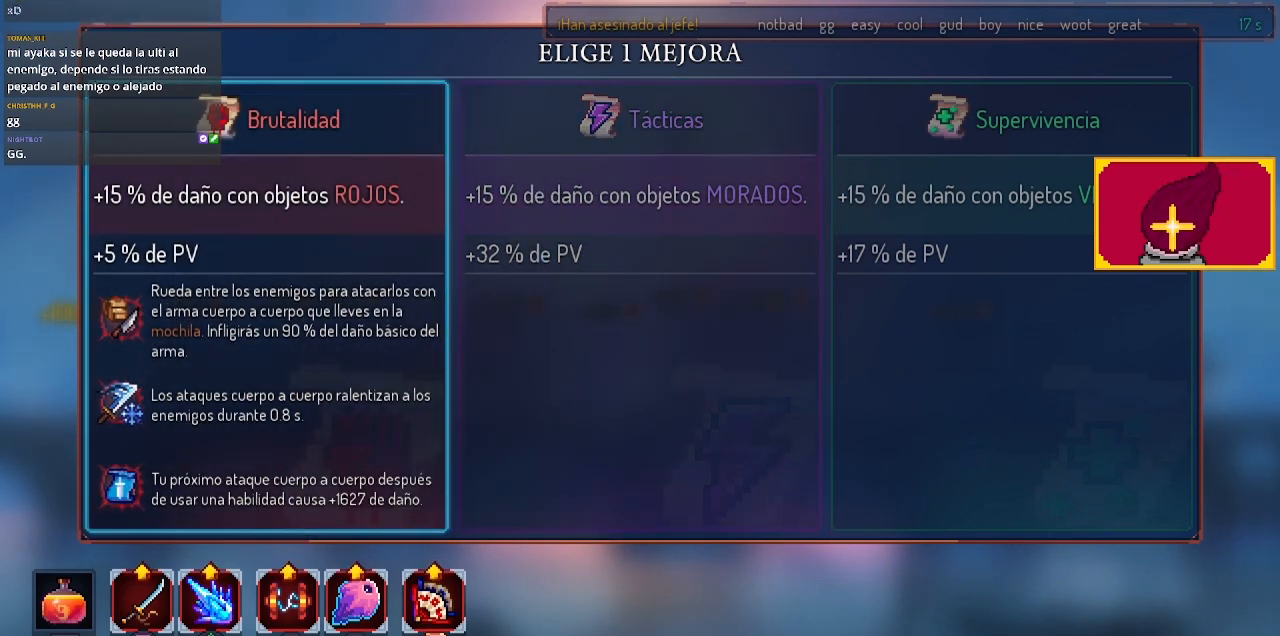
{"buttons": [], "left_stick": "center", "right_stick": "center", "events": []}
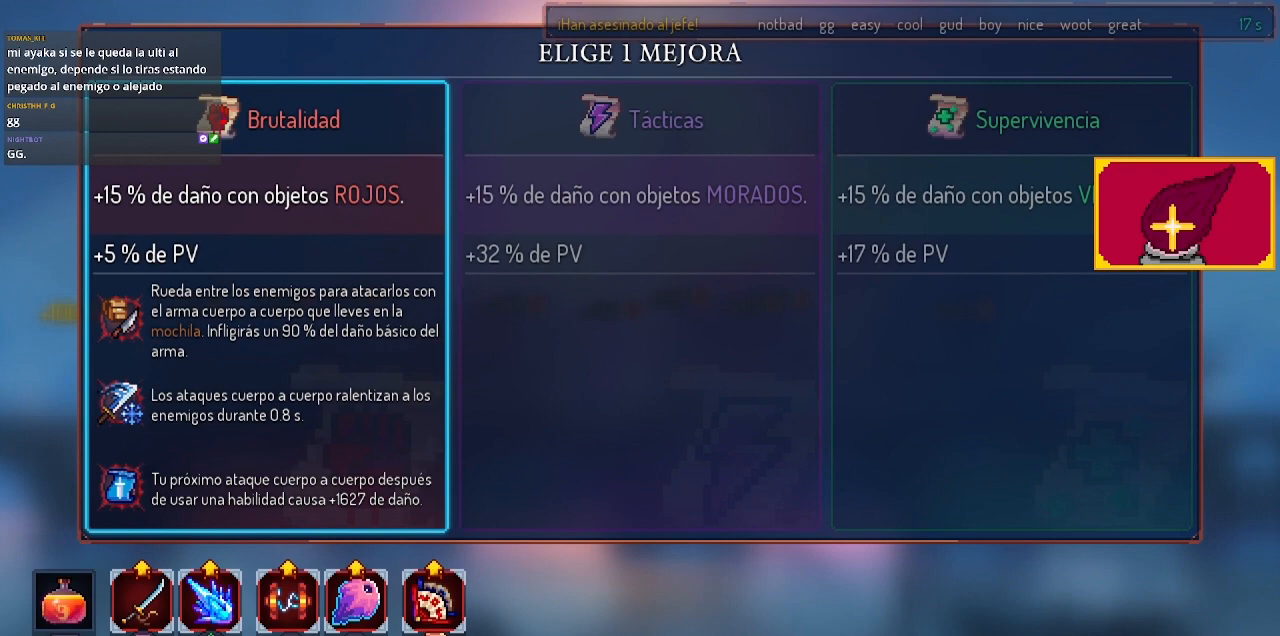
{"buttons": [], "left_stick": "center", "right_stick": "center", "events": []}
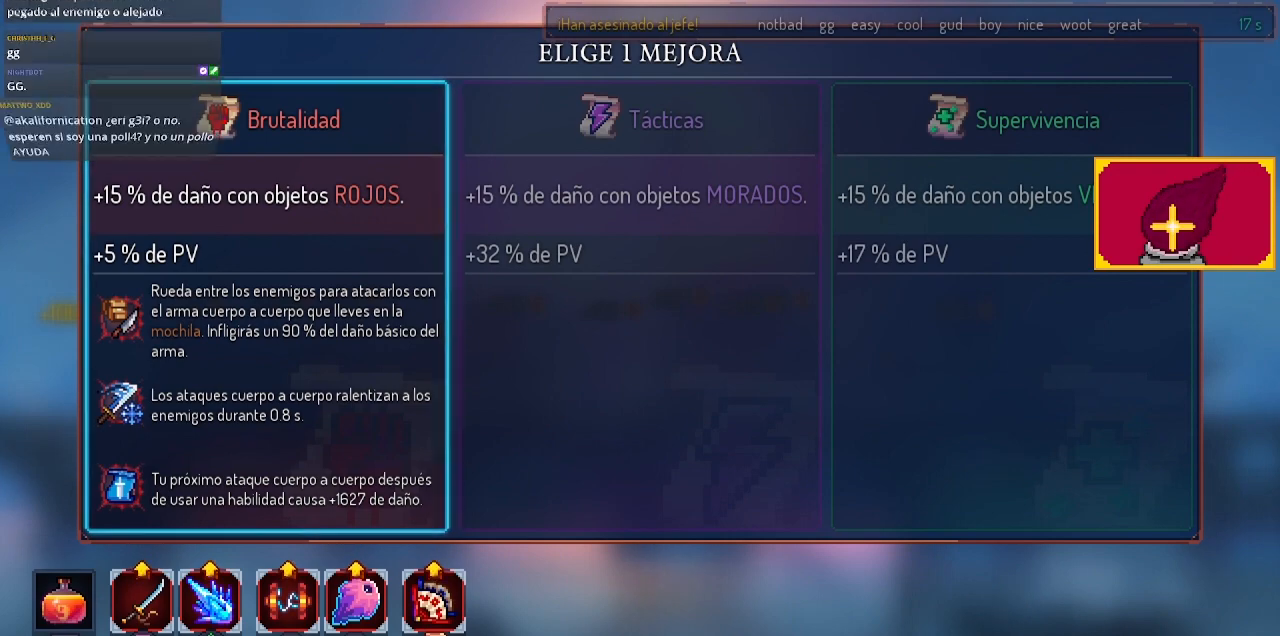
{"buttons": [], "left_stick": "center", "right_stick": "center", "events": []}
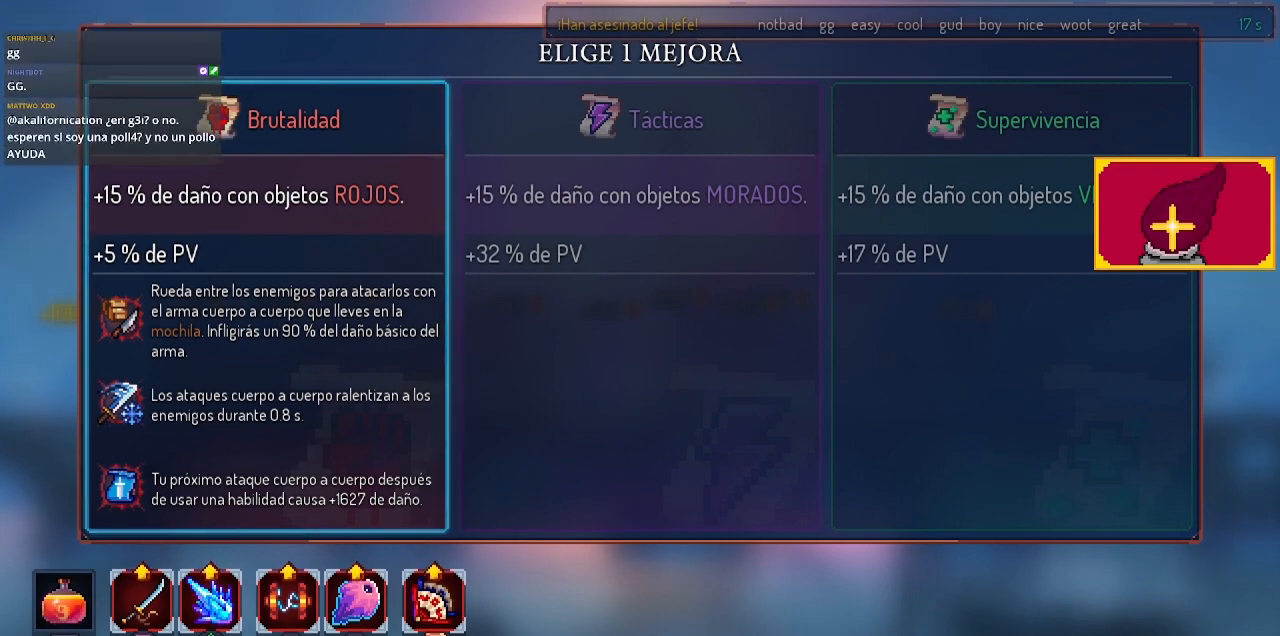
{"buttons": [], "left_stick": "center", "right_stick": "center", "events": []}
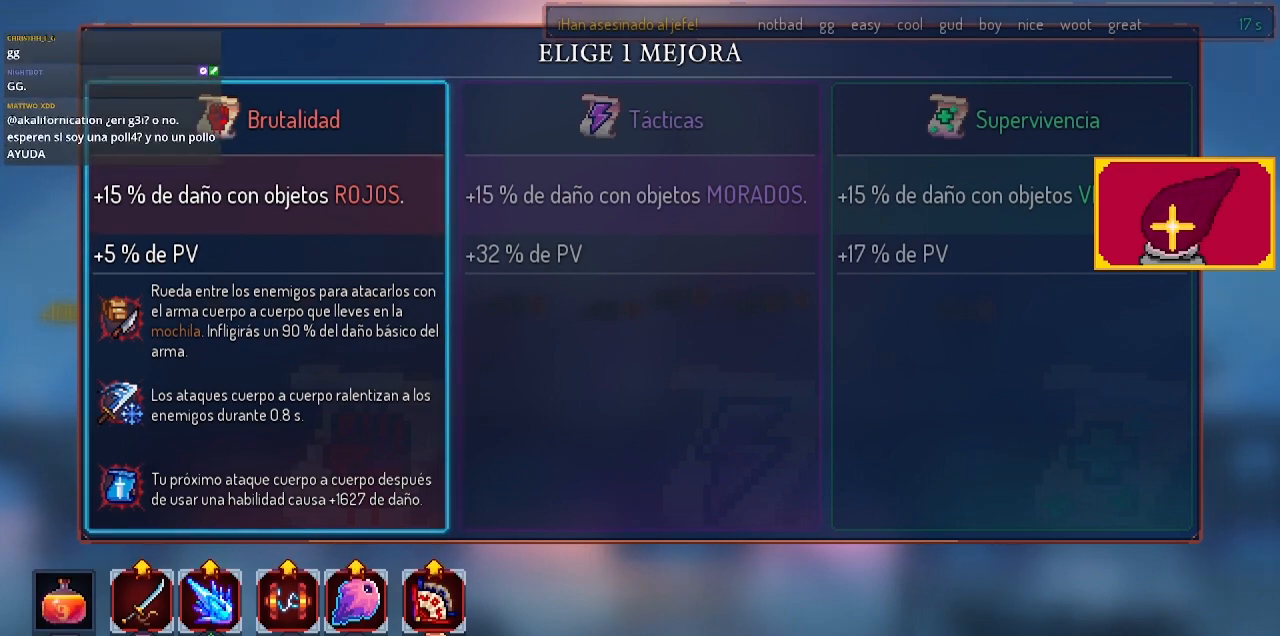
{"buttons": ["DPAD_RIGHT"], "left_stick": "center", "right_stick": "center", "events": [[467, "DPAD_RIGHT", "down"]]}
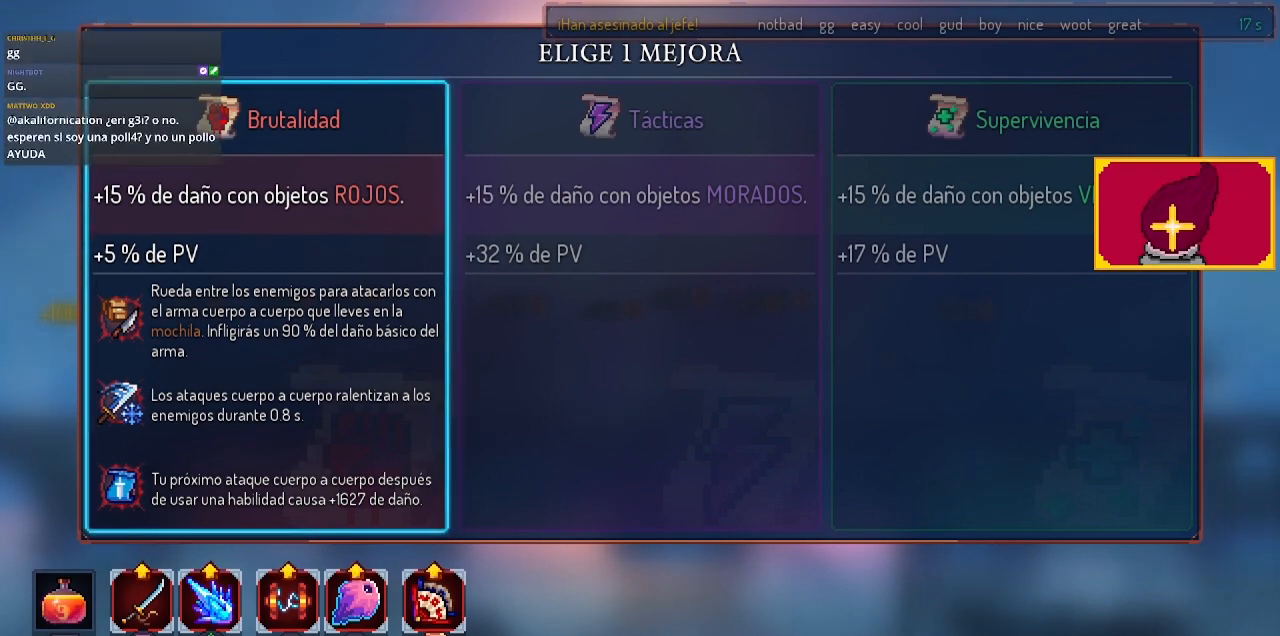
{"buttons": [], "left_stick": "center", "right_stick": "center", "events": [[100, "DPAD_RIGHT", "up"], [333, "DPAD_LEFT", "down"], [500, "DPAD_LEFT", "up"]]}
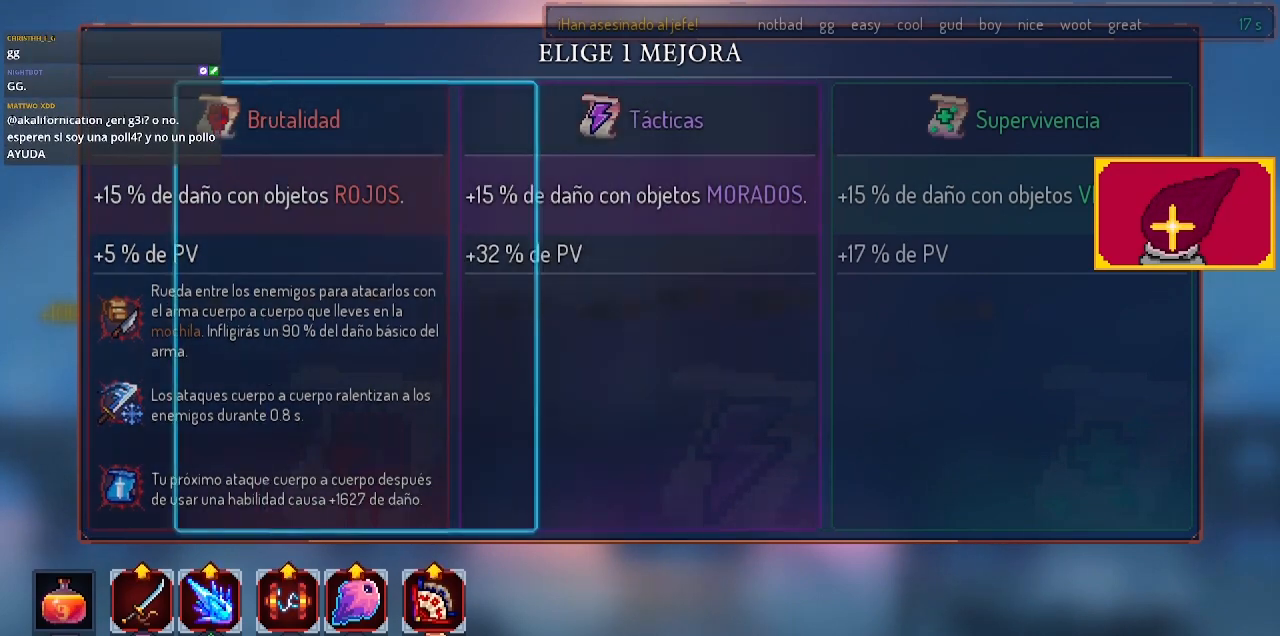
{"buttons": [], "left_stick": "center", "right_stick": "center", "events": [[167, "CROSS", "down"], [267, "CROSS", "up"]]}
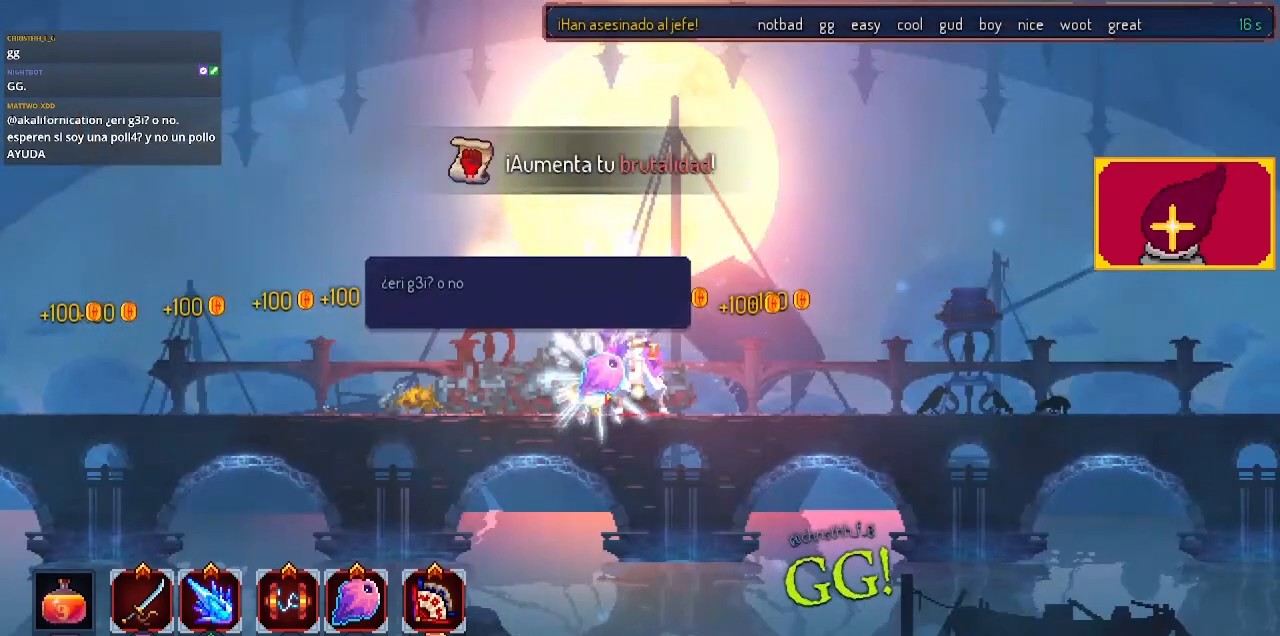
{"buttons": [], "left_stick": "center", "right_stick": "center", "events": []}
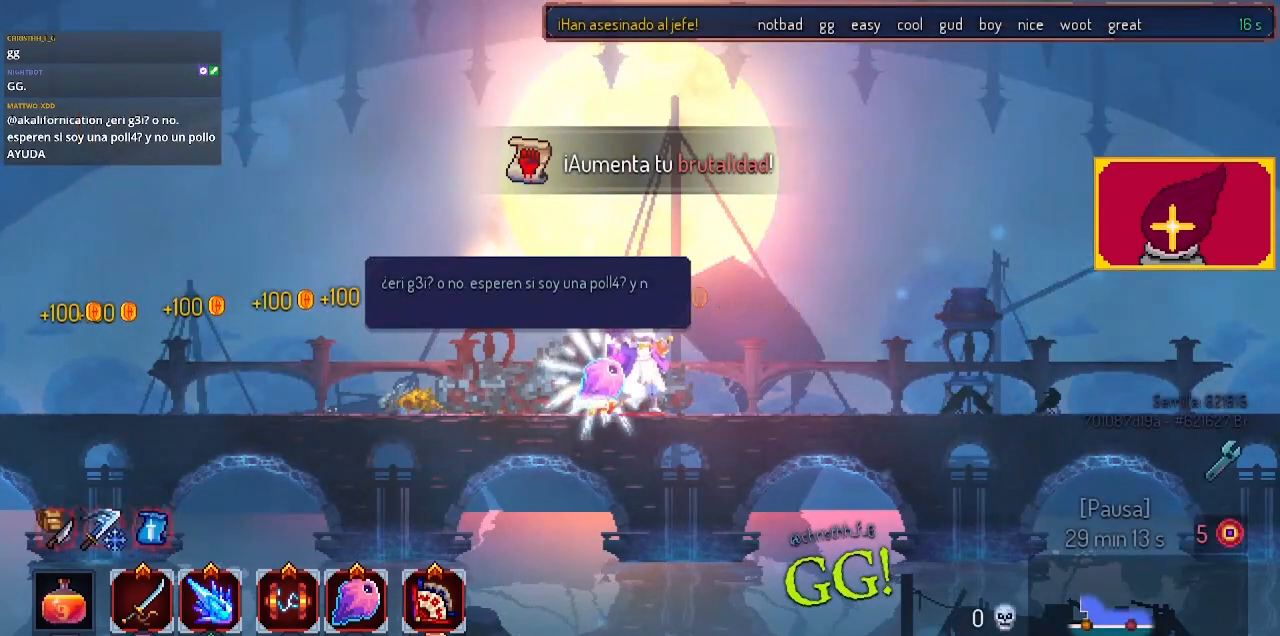
{"buttons": ["DPAD_LEFT"], "left_stick": "center", "right_stick": "center", "events": [[133, "DPAD_LEFT", "down"]]}
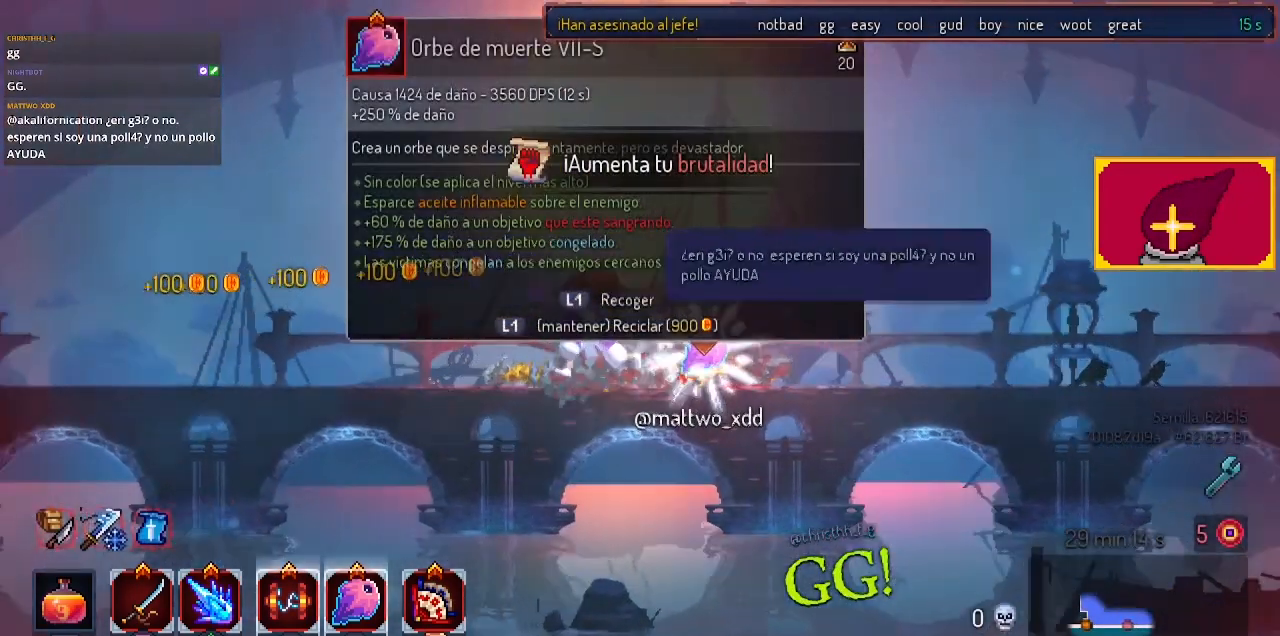
{"buttons": [], "left_stick": "center", "right_stick": "center", "events": [[33, "DPAD_LEFT", "up"], [333, "DPAD_RIGHT", "down"], [433, "DPAD_RIGHT", "up"]]}
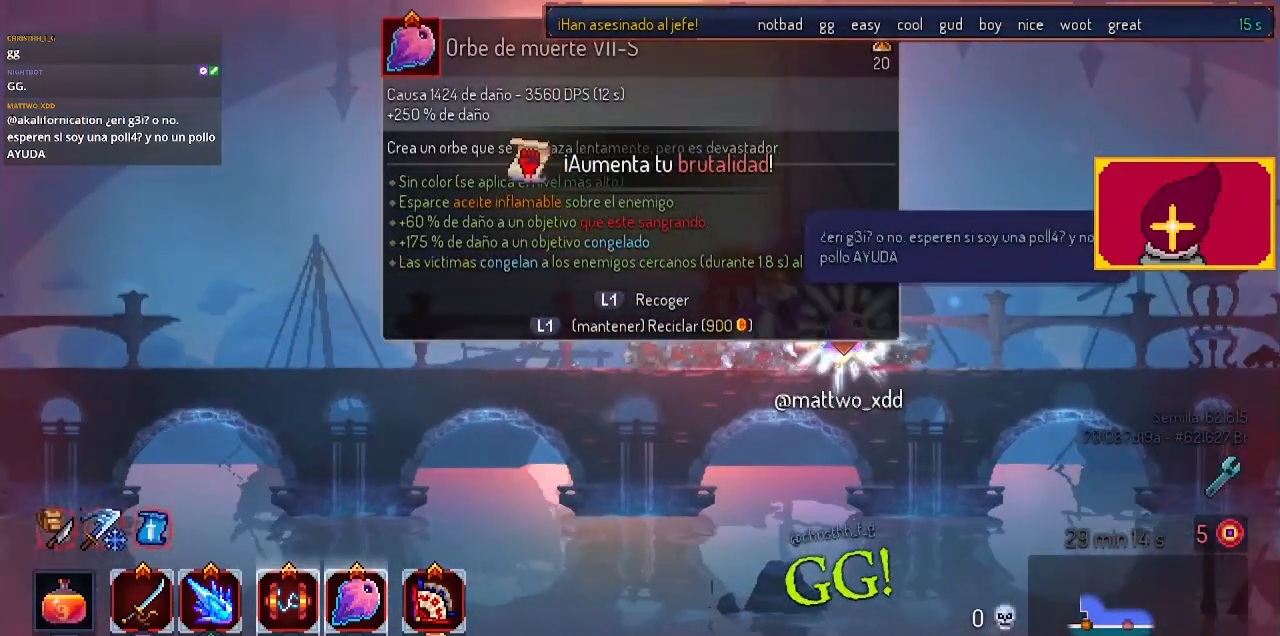
{"buttons": [], "left_stick": "center", "right_stick": "center", "events": []}
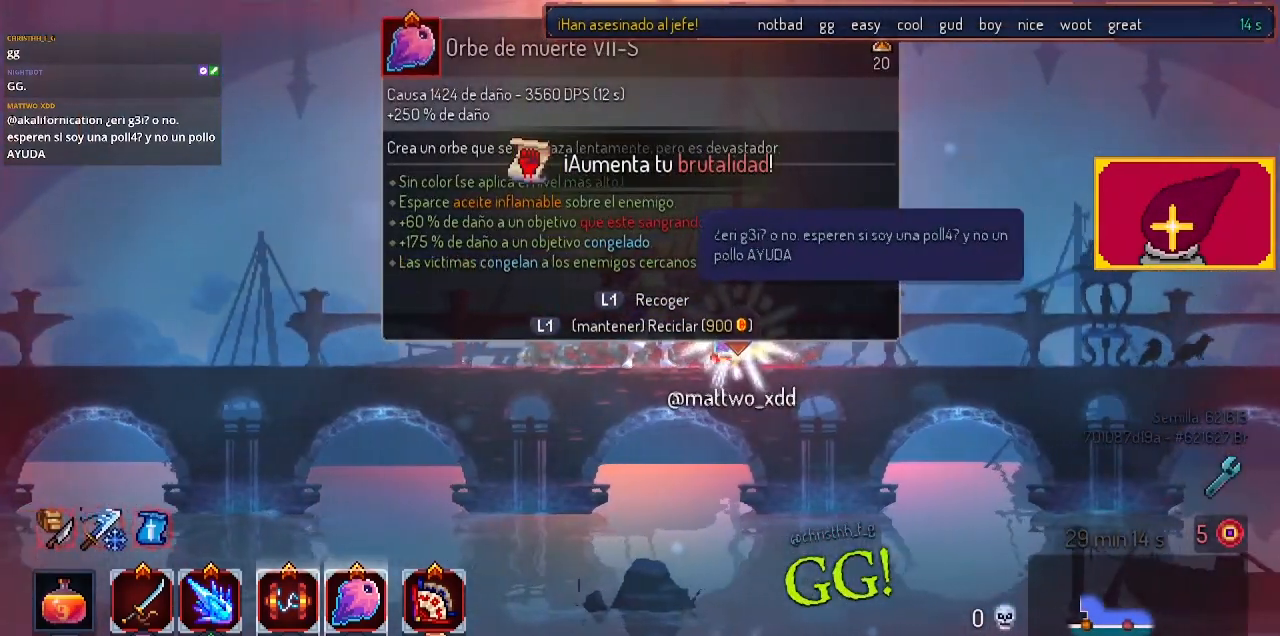
{"buttons": [], "left_stick": "center", "right_stick": "center", "events": []}
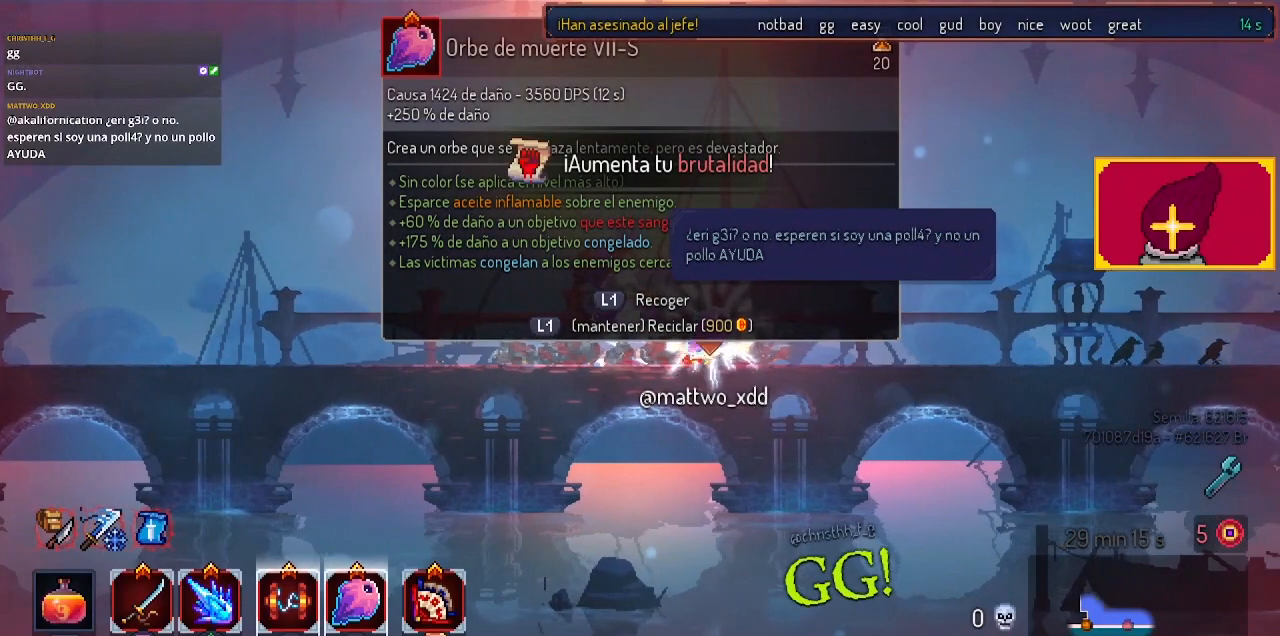
{"buttons": [], "left_stick": "center", "right_stick": "center", "events": []}
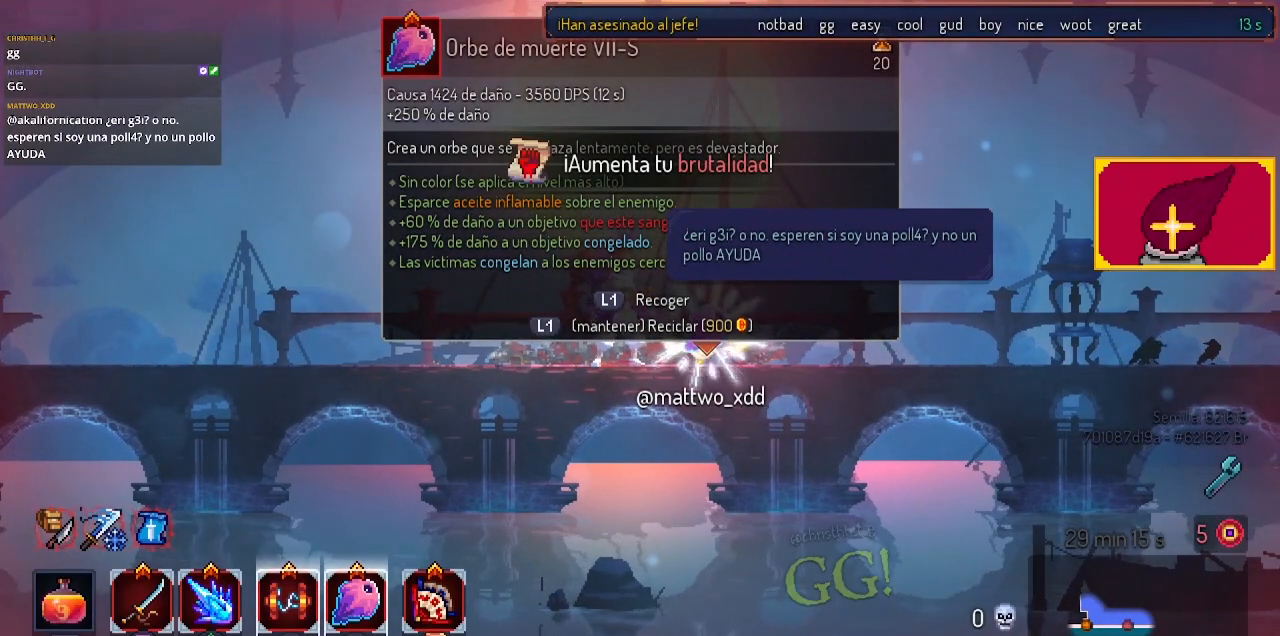
{"buttons": [], "left_stick": "center", "right_stick": "center", "events": []}
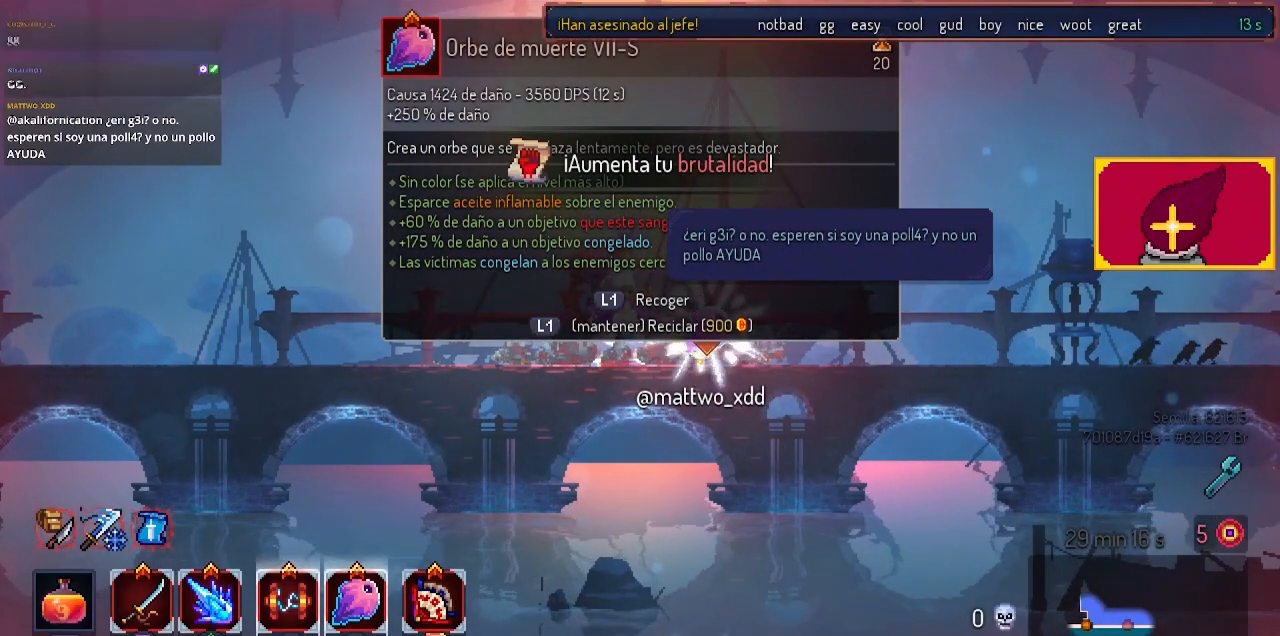
{"buttons": [], "left_stick": "center", "right_stick": "center", "events": []}
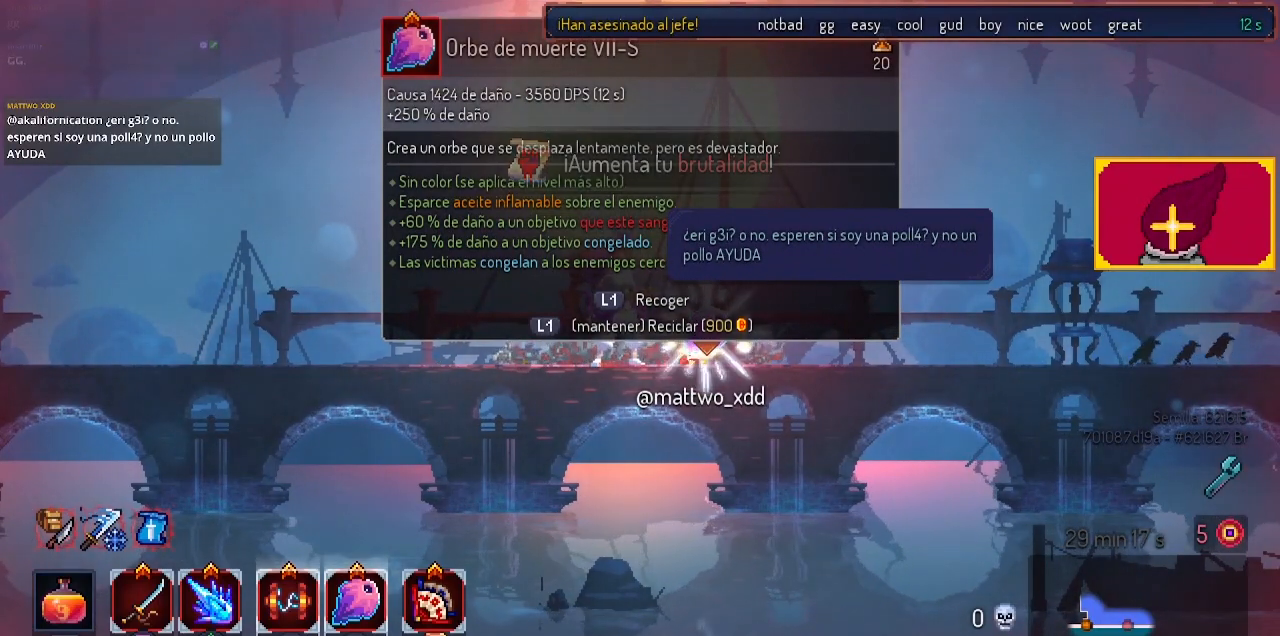
{"buttons": [], "left_stick": "center", "right_stick": "center", "events": []}
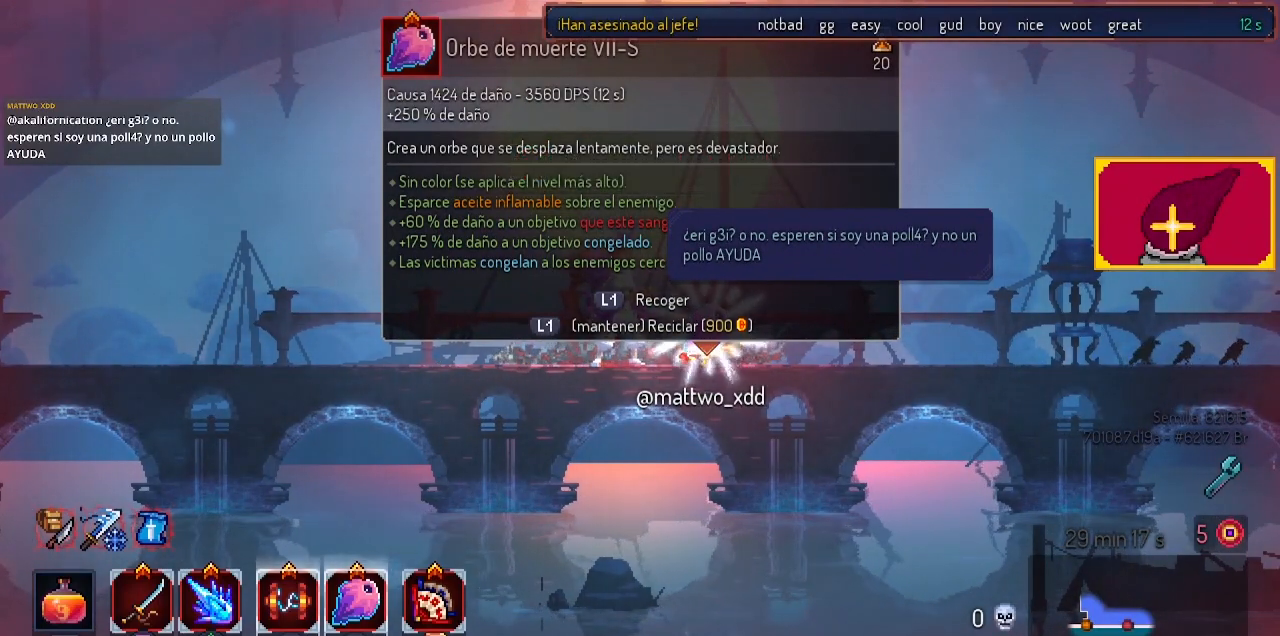
{"buttons": [], "left_stick": "center", "right_stick": "center", "events": []}
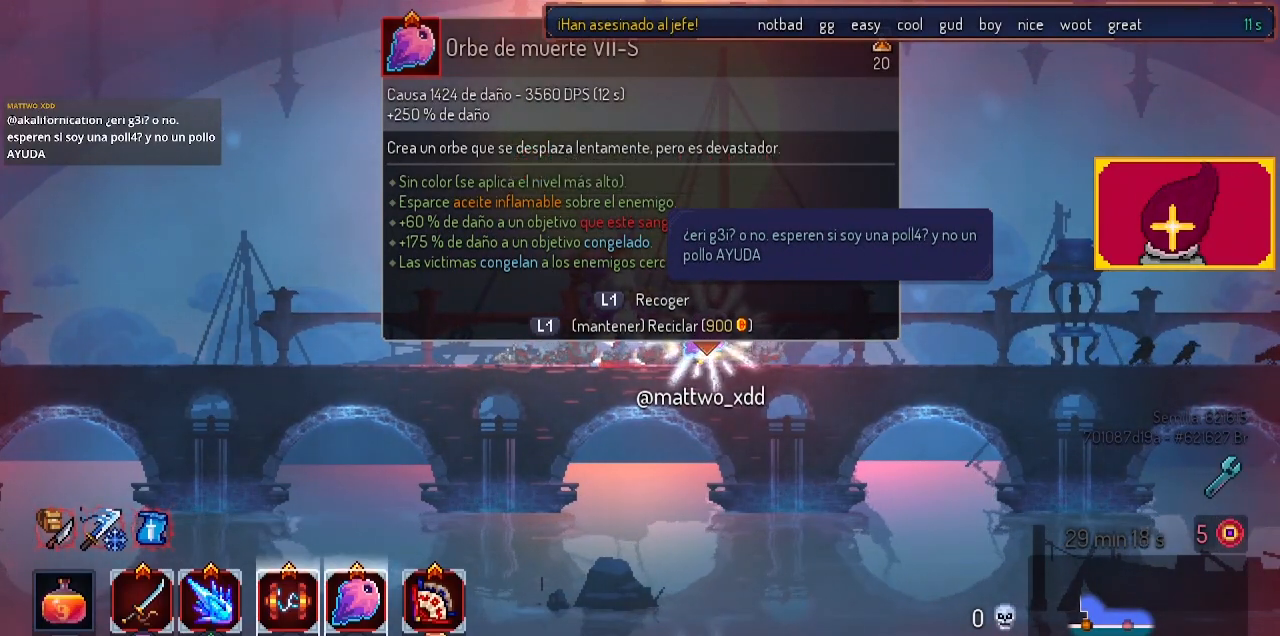
{"buttons": [], "left_stick": "center", "right_stick": "center", "events": []}
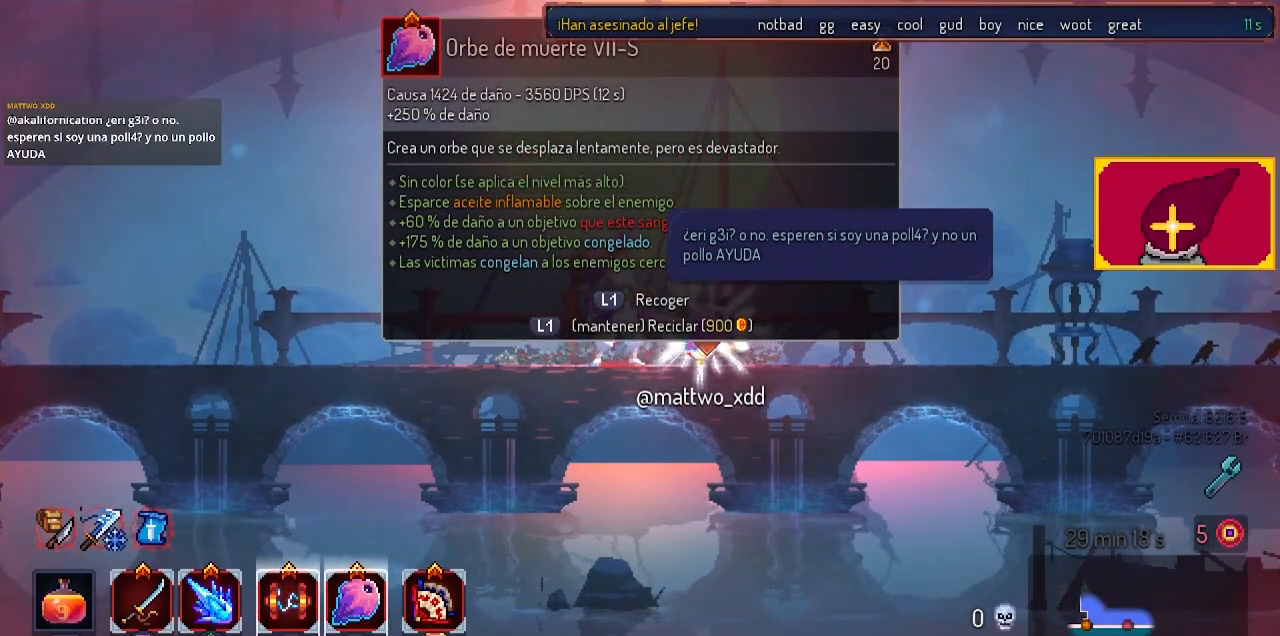
{"buttons": ["DPAD_RIGHT"], "left_stick": "center", "right_stick": "center", "events": [[500, "DPAD_RIGHT", "down"]]}
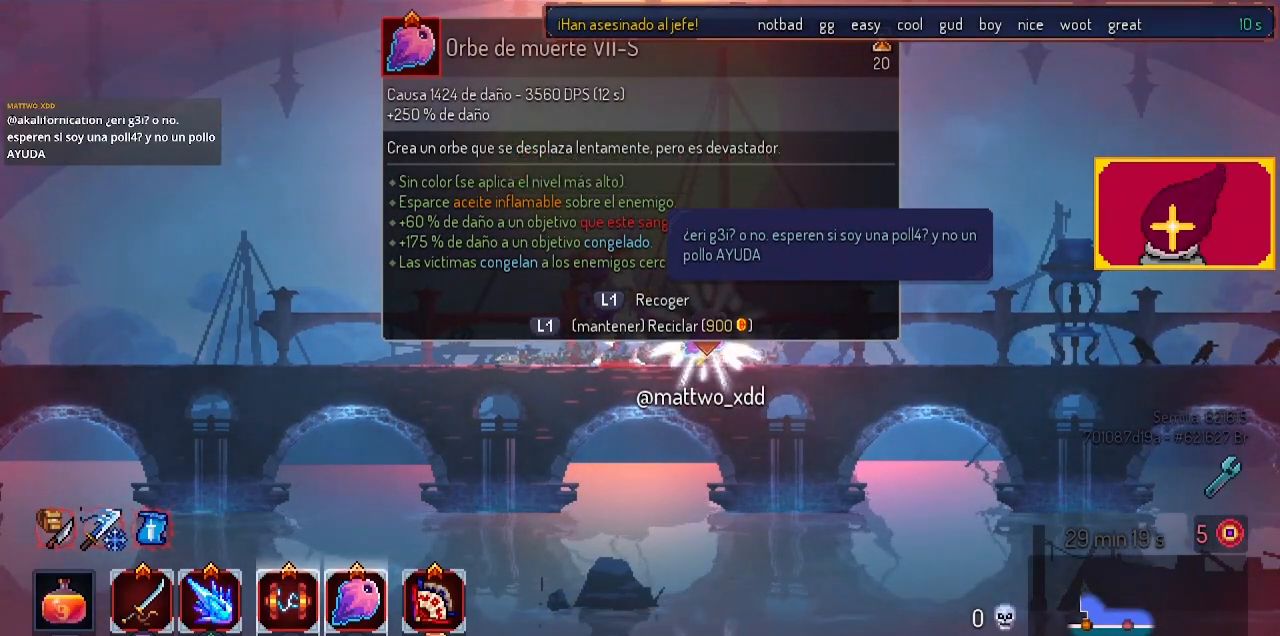
{"buttons": [], "left_stick": "center", "right_stick": "center", "events": [[100, "DPAD_RIGHT", "up"], [100, "L1", "down"], [233, "L1", "up"]]}
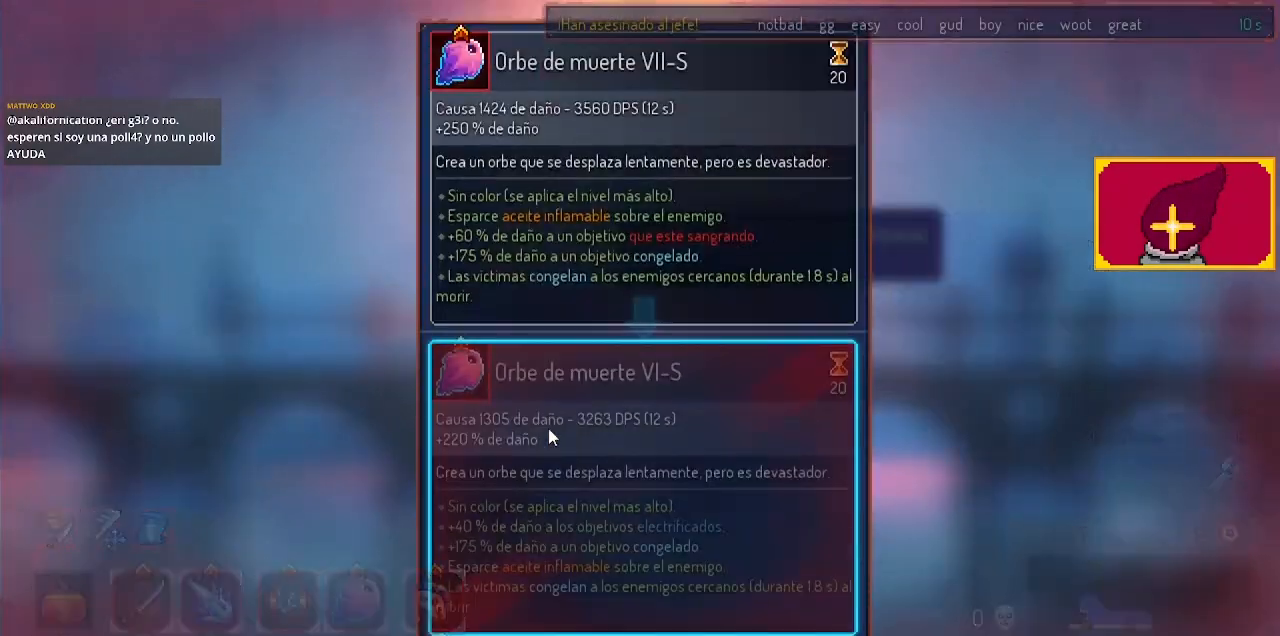
{"buttons": [], "left_stick": "center", "right_stick": "center", "events": []}
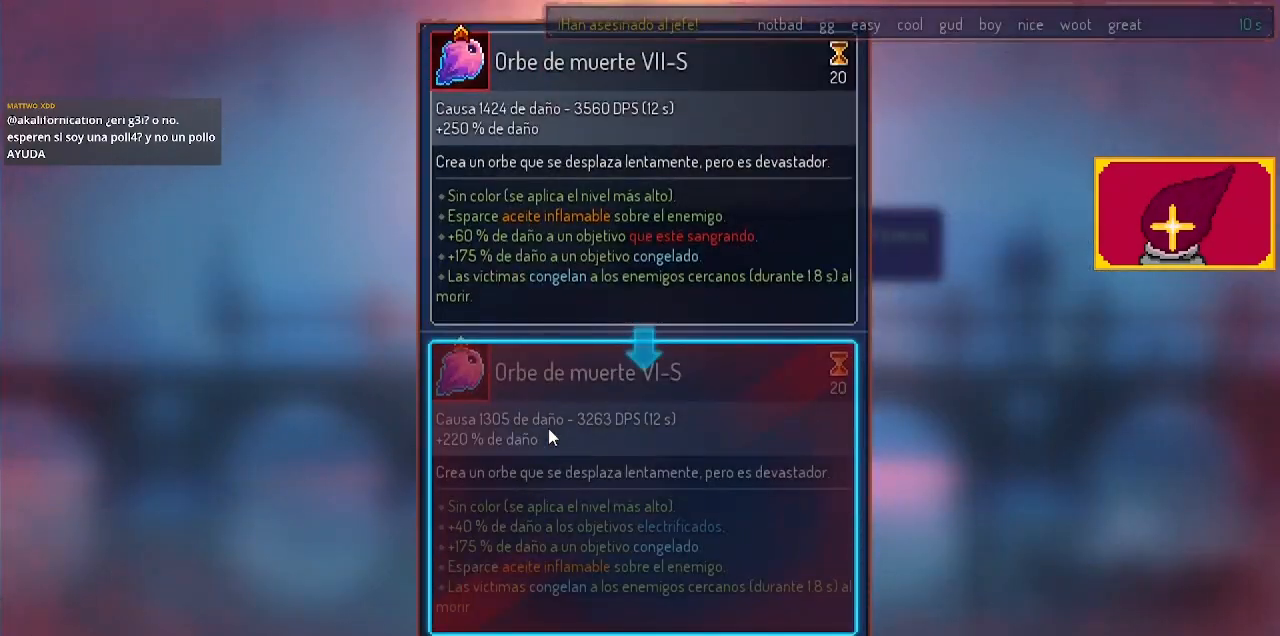
{"buttons": [], "left_stick": "center", "right_stick": "center", "events": []}